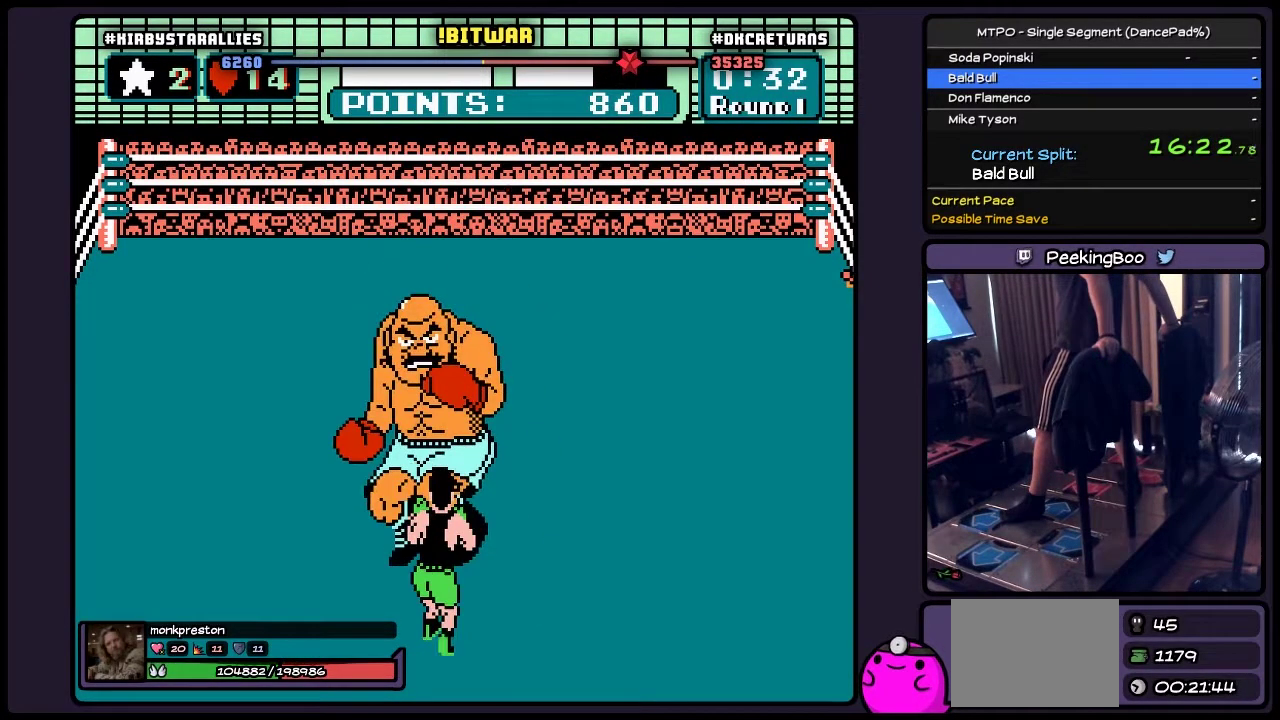
Gameplay with a controller (Nintendo layout); each line is a JSON object with the inputs held at the frame after it. "events" lists button and stick changes between this image and that frame as [ms after this image, input, new state], when the widget could be followed in between. Not read: L3 R3 START.
{"buttons": [], "events": [[67, "DPAD_RIGHT", "down"], [433, "DPAD_RIGHT", "up"]]}
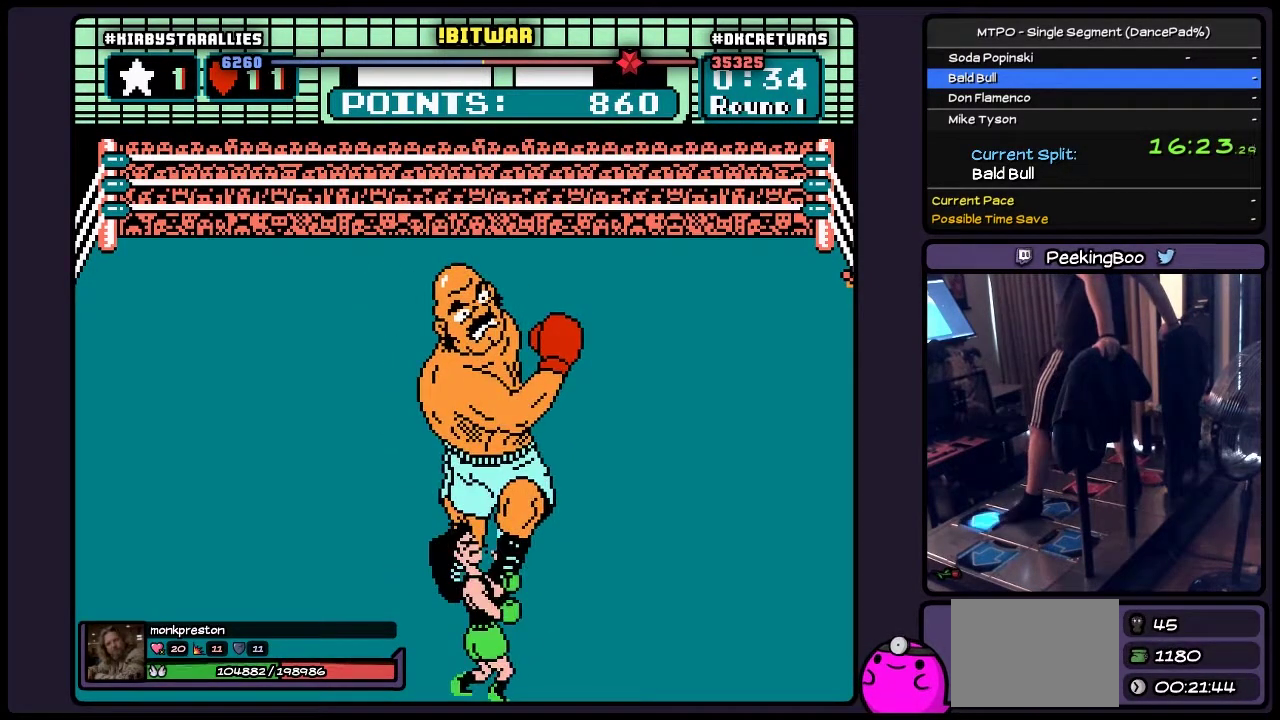
{"buttons": [], "events": [[67, "DPAD_UP", "down"], [317, "DPAD_UP", "up"]]}
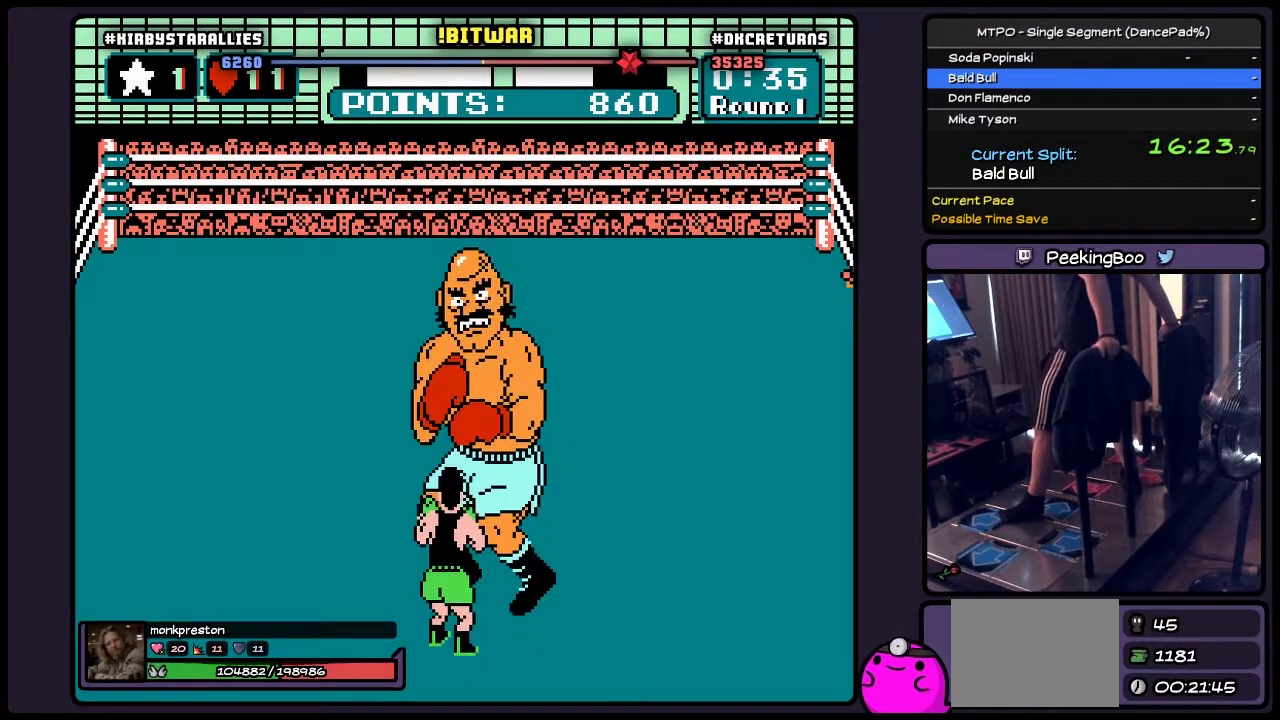
{"buttons": ["DPAD_RIGHT"], "events": [[100, "DPAD_RIGHT", "down"]]}
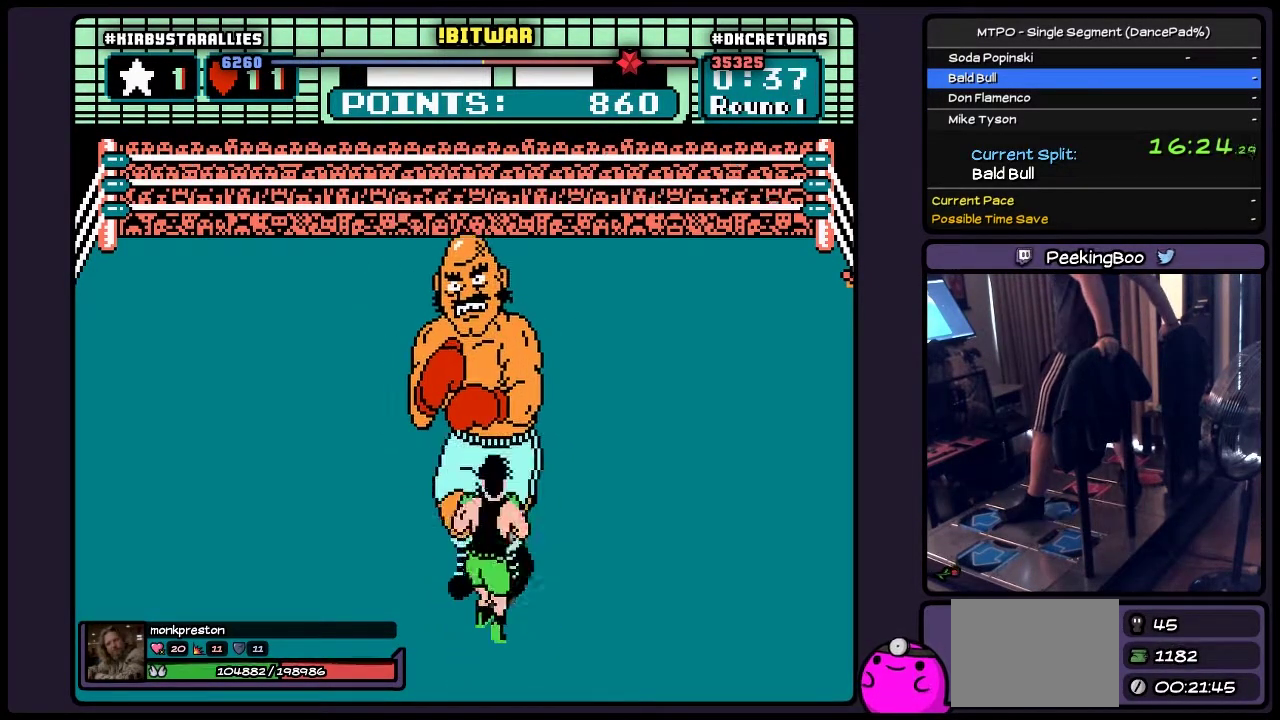
{"buttons": ["DPAD_RIGHT"], "events": [[17, "DPAD_RIGHT", "up"], [350, "DPAD_RIGHT", "down"]]}
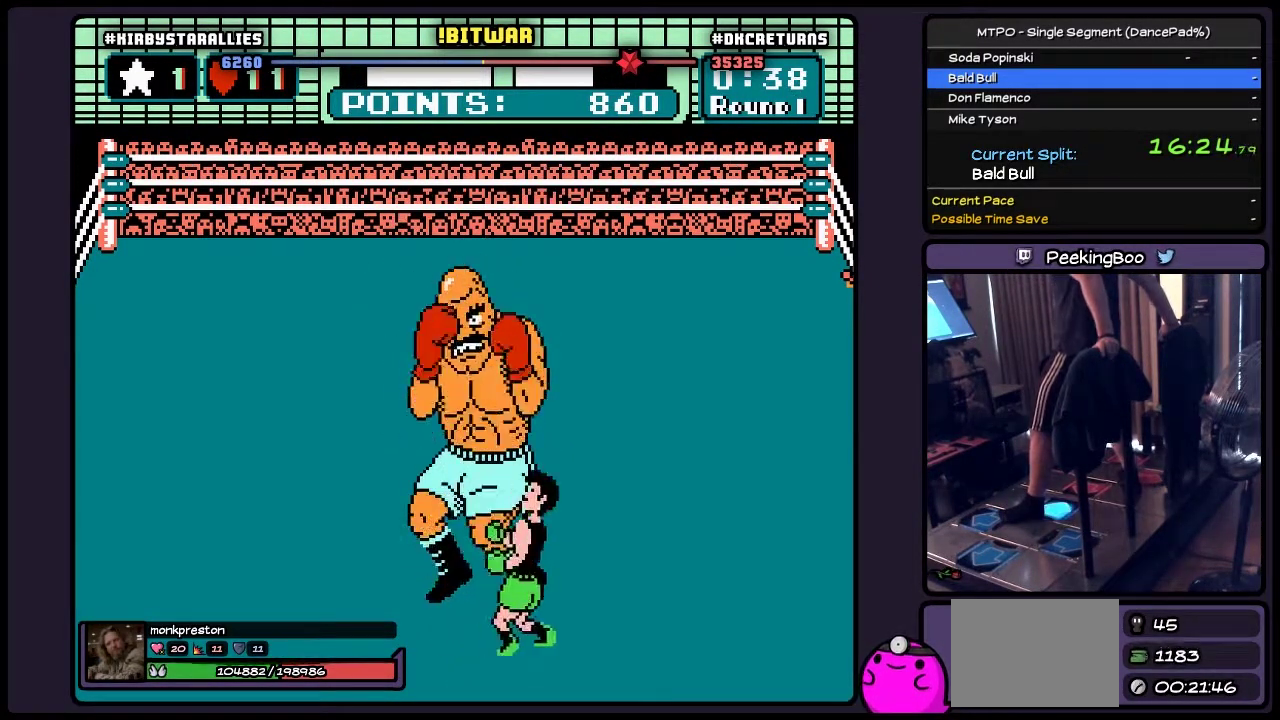
{"buttons": [], "events": [[350, "DPAD_RIGHT", "up"]]}
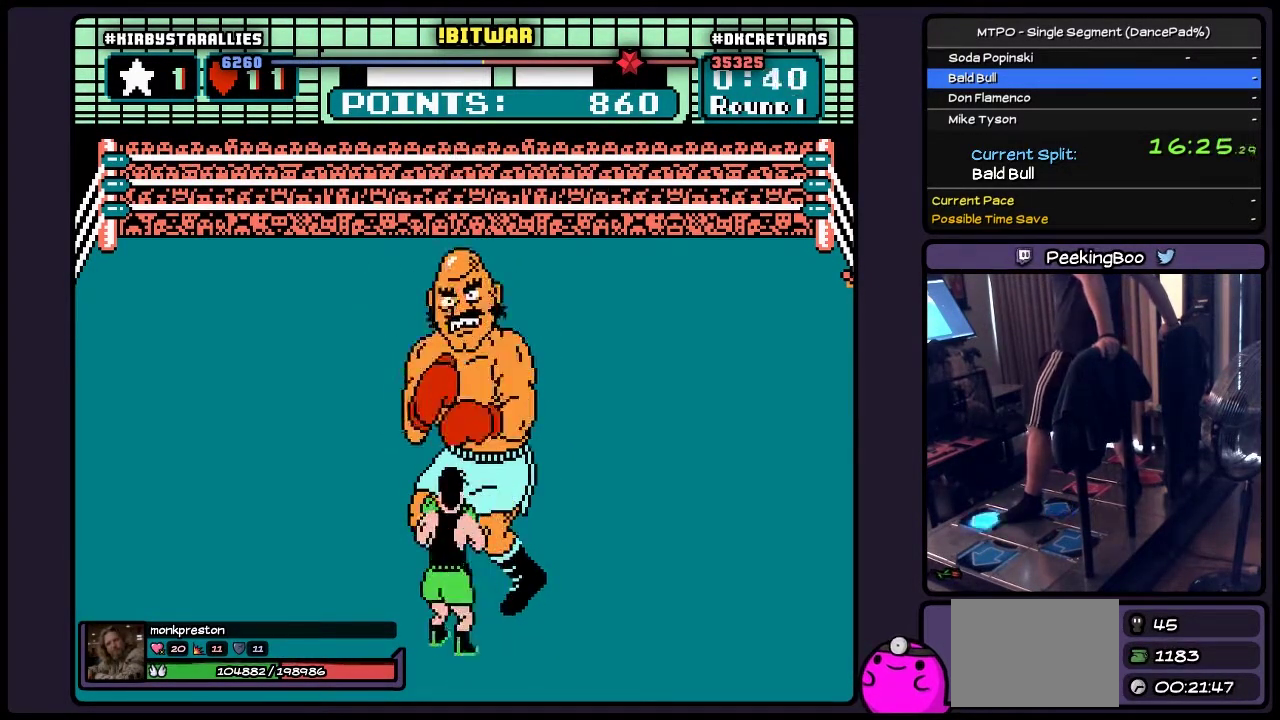
{"buttons": ["DPAD_UP"], "events": [[17, "DPAD_UP", "down"], [267, "A", "down"], [483, "A", "up"]]}
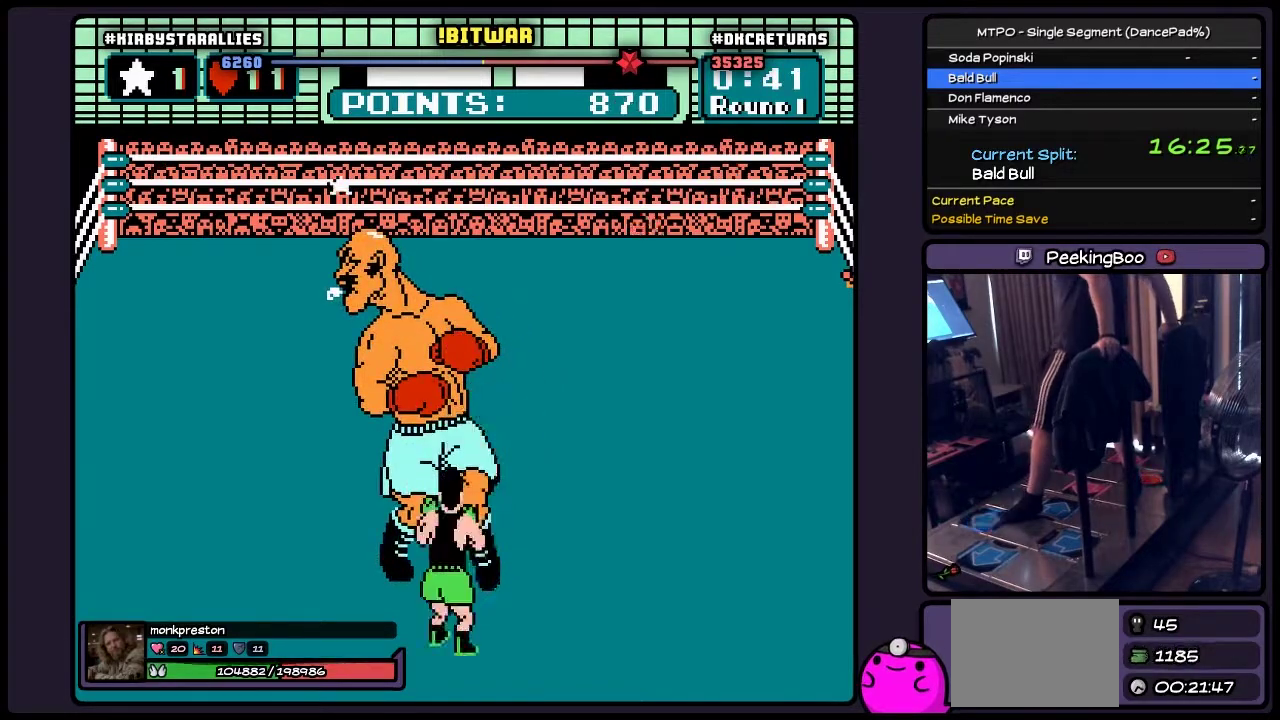
{"buttons": [], "events": [[233, "DPAD_UP", "up"]]}
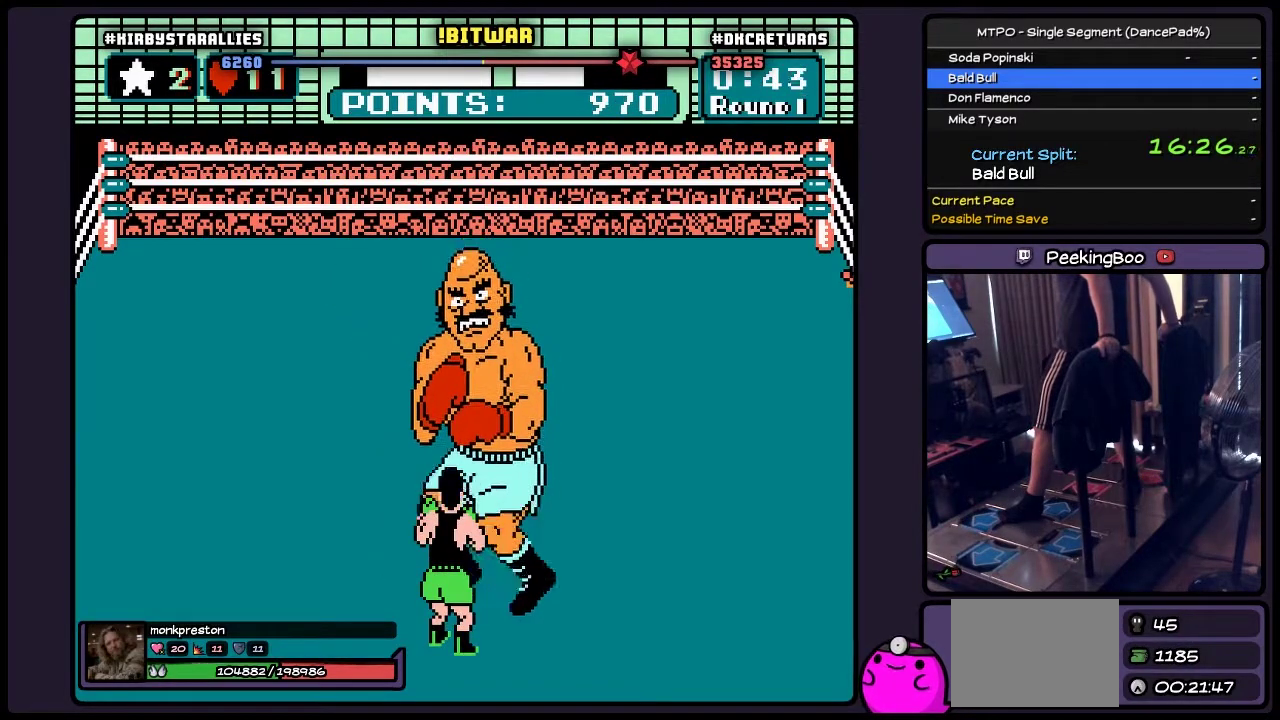
{"buttons": [], "events": []}
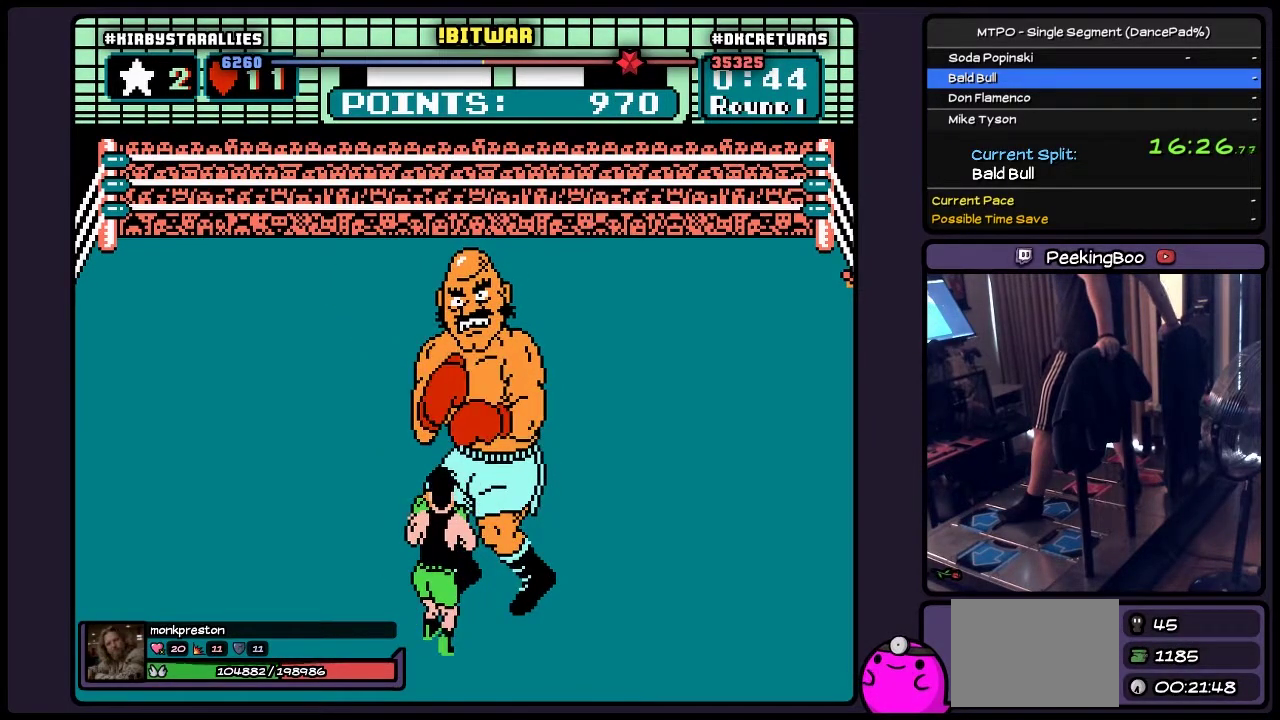
{"buttons": ["DPAD_RIGHT"], "events": [[150, "DPAD_RIGHT", "down"]]}
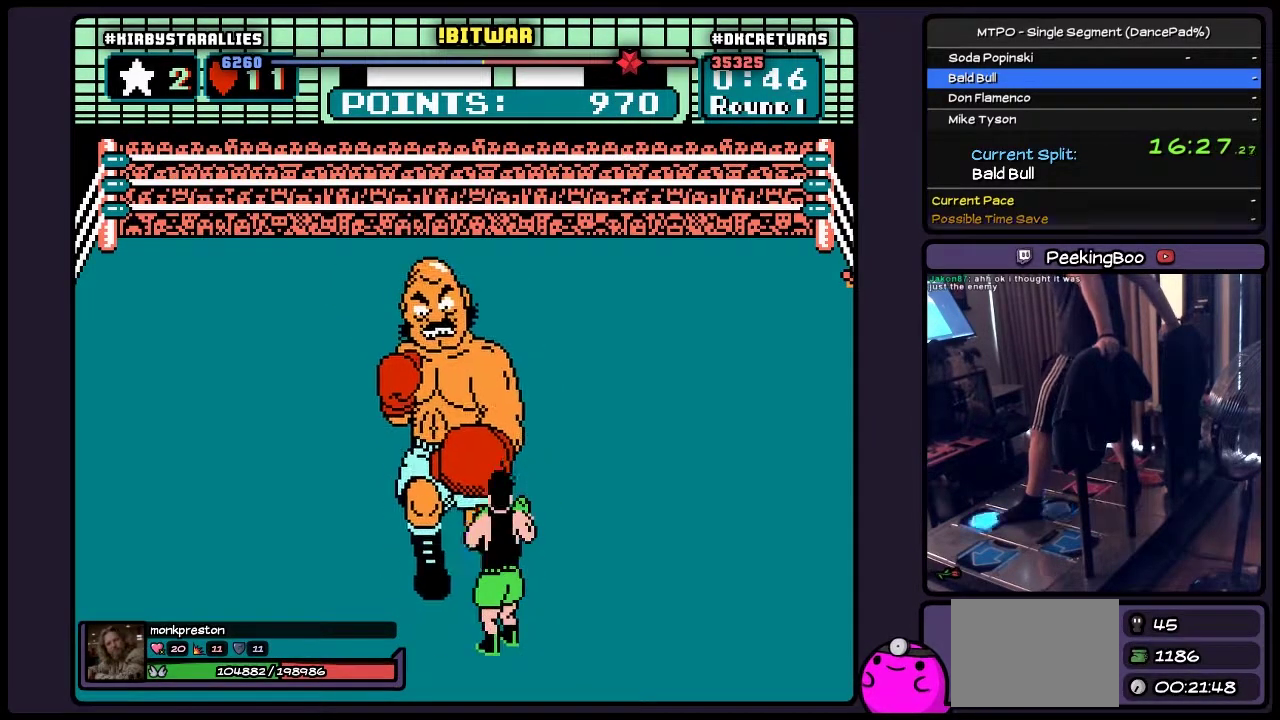
{"buttons": ["DPAD_UP"], "events": [[67, "DPAD_RIGHT", "up"], [267, "DPAD_UP", "down"], [350, "A", "down"], [483, "A", "up"]]}
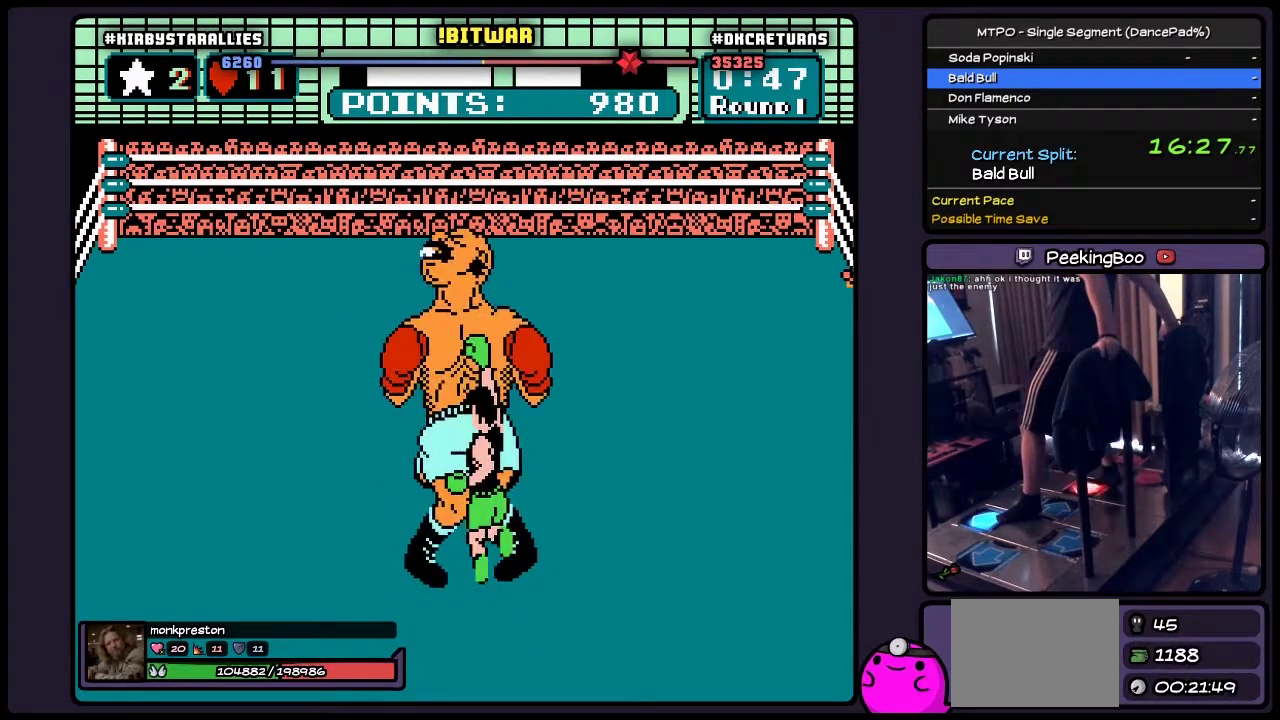
{"buttons": ["DPAD_UP"], "events": [[183, "B", "down"], [350, "B", "up"]]}
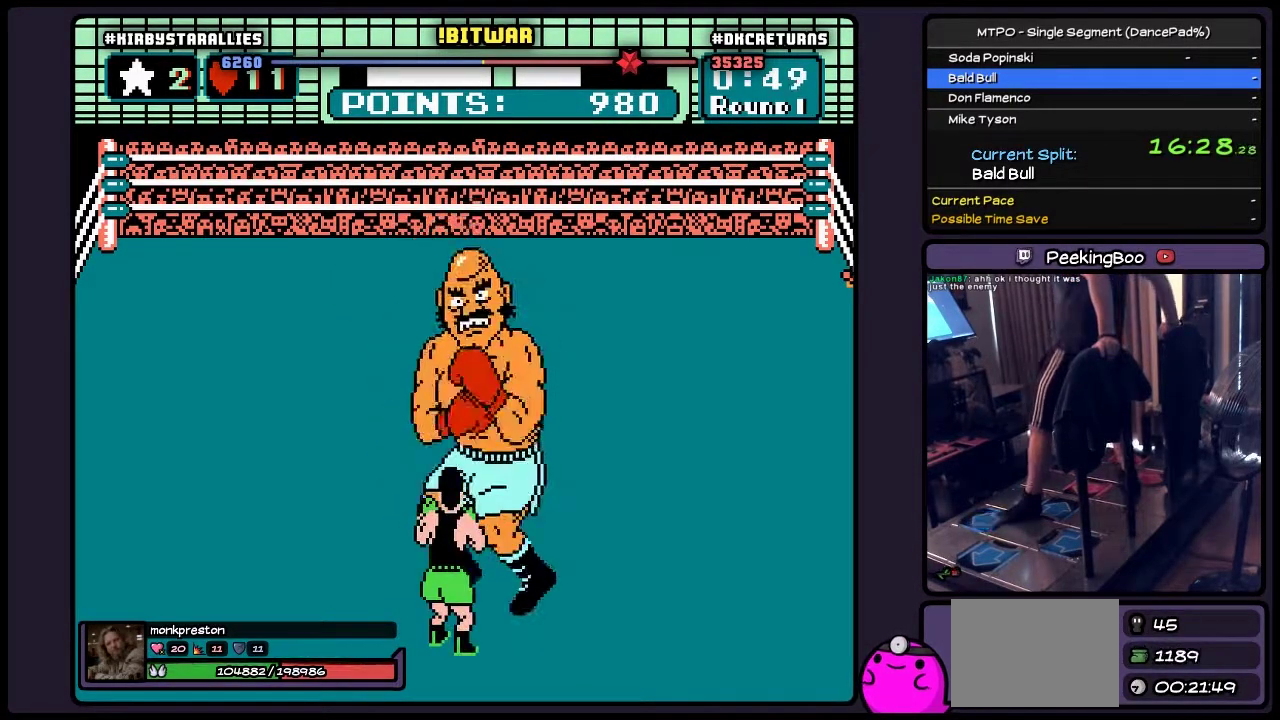
{"buttons": [], "events": [[67, "DPAD_UP", "up"], [233, "DPAD_RIGHT", "down"], [483, "DPAD_RIGHT", "up"]]}
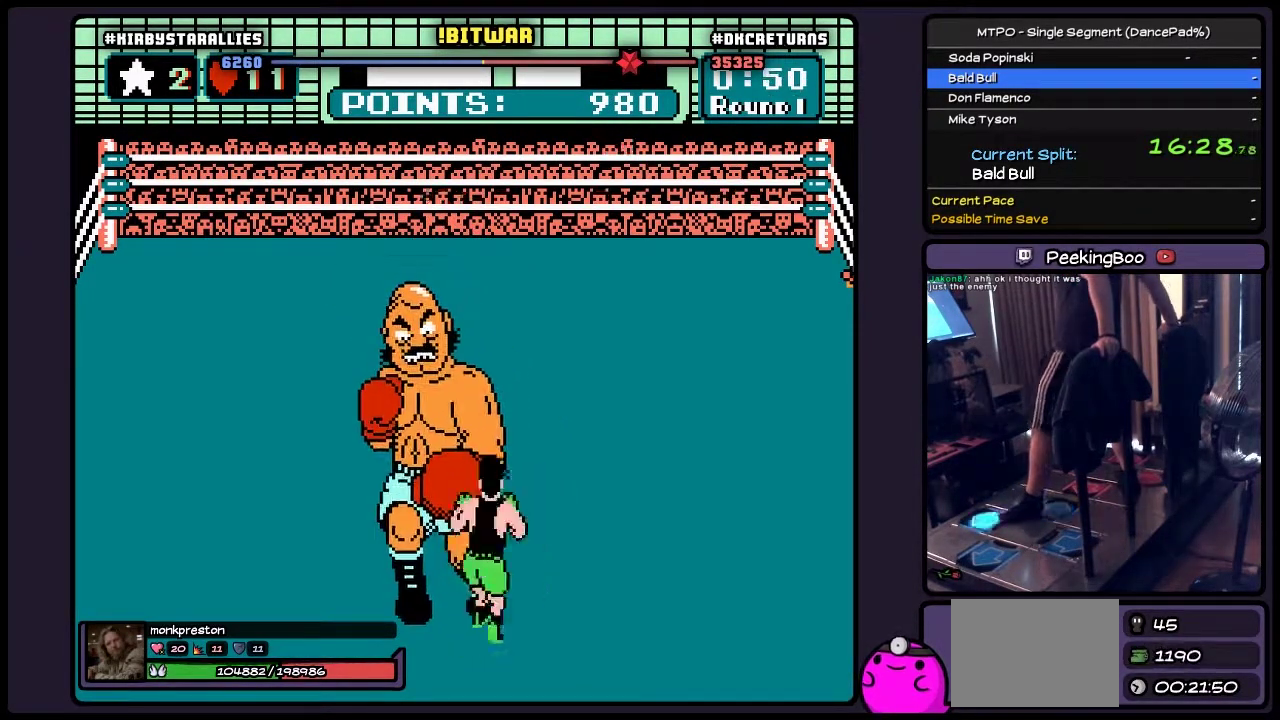
{"buttons": ["B", "DPAD_UP"], "events": [[183, "DPAD_UP", "down"], [350, "B", "down"]]}
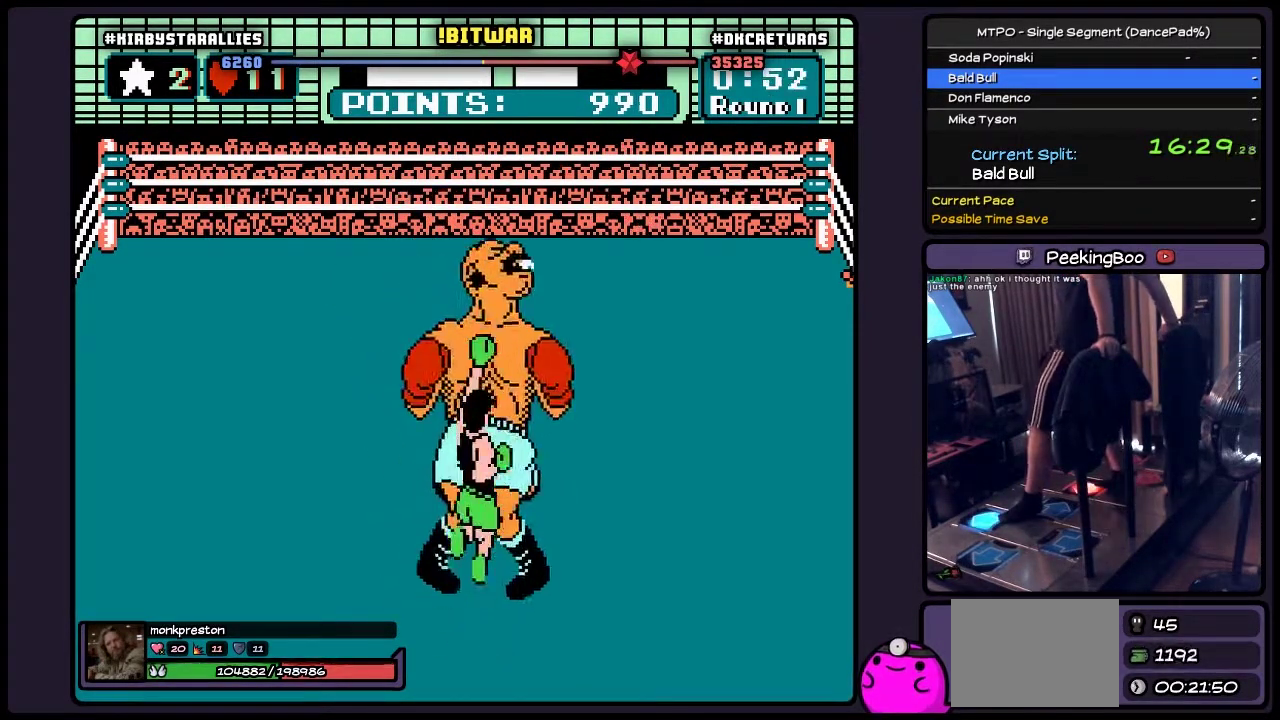
{"buttons": [], "events": [[150, "B", "up"], [350, "DPAD_UP", "up"]]}
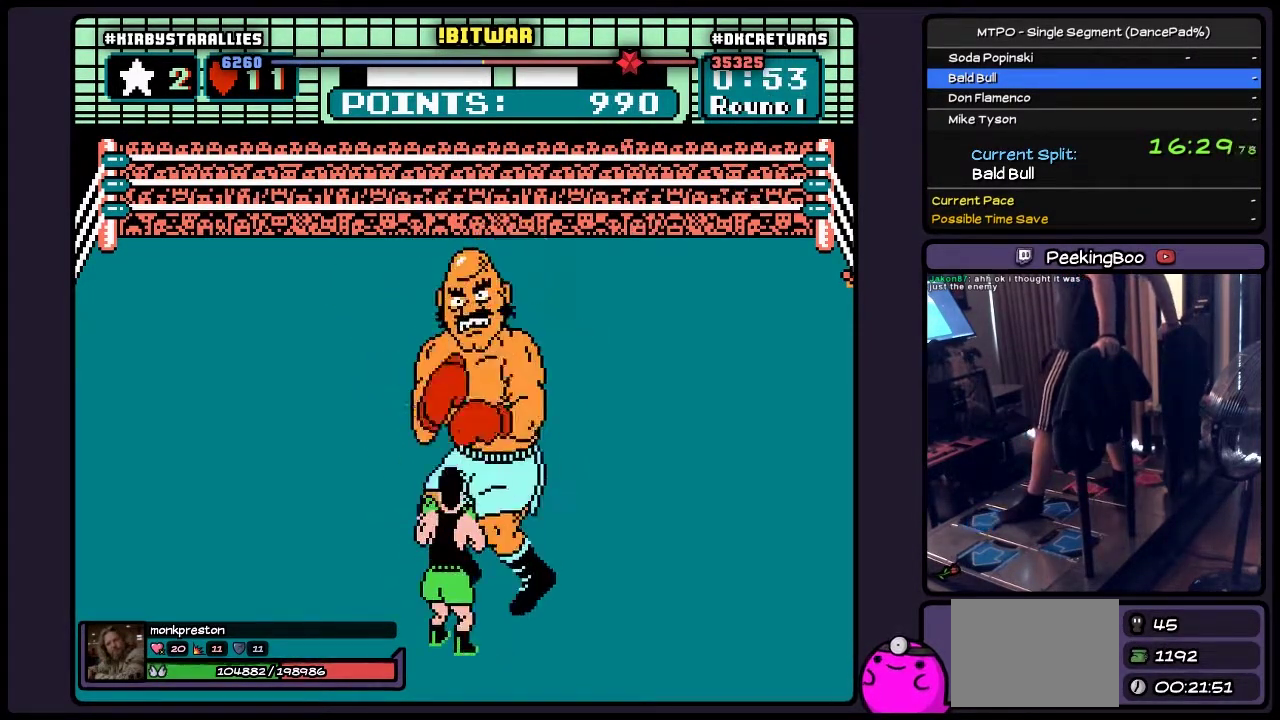
{"buttons": [], "events": [[183, "DPAD_RIGHT", "down"], [483, "DPAD_RIGHT", "up"]]}
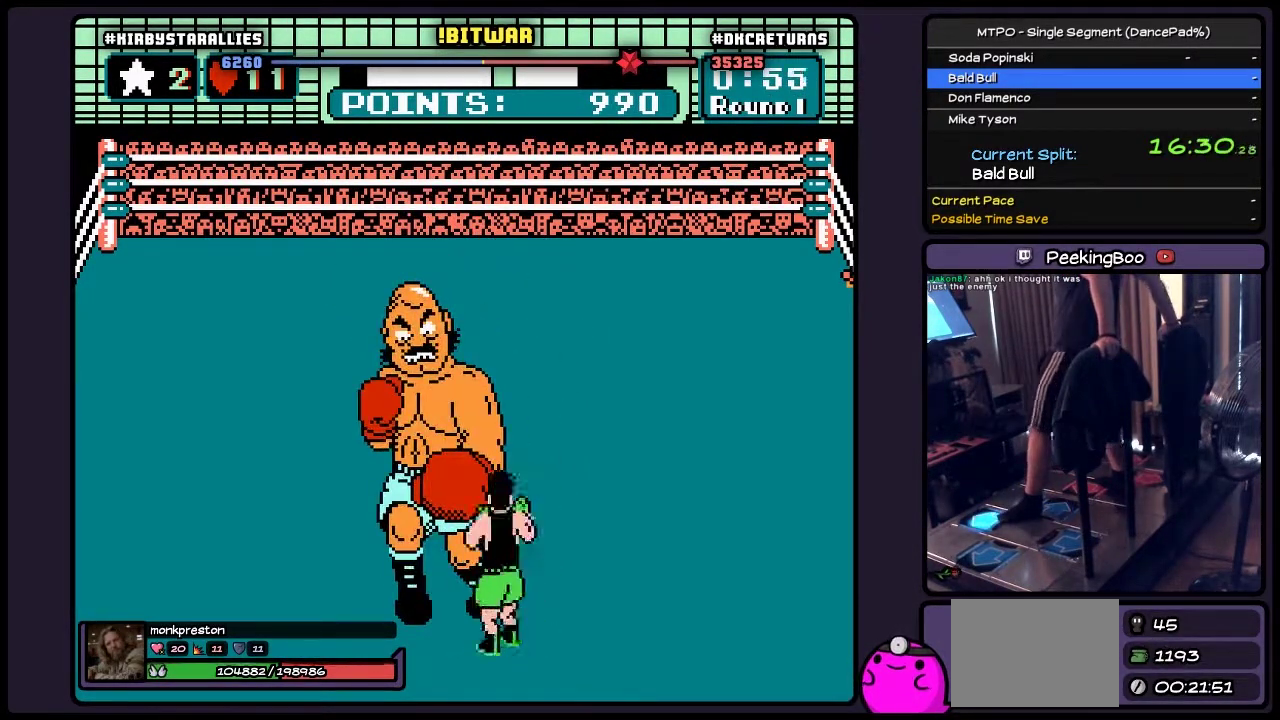
{"buttons": ["A", "DPAD_UP"], "events": [[17, "DPAD_UP", "down"], [233, "A", "down"]]}
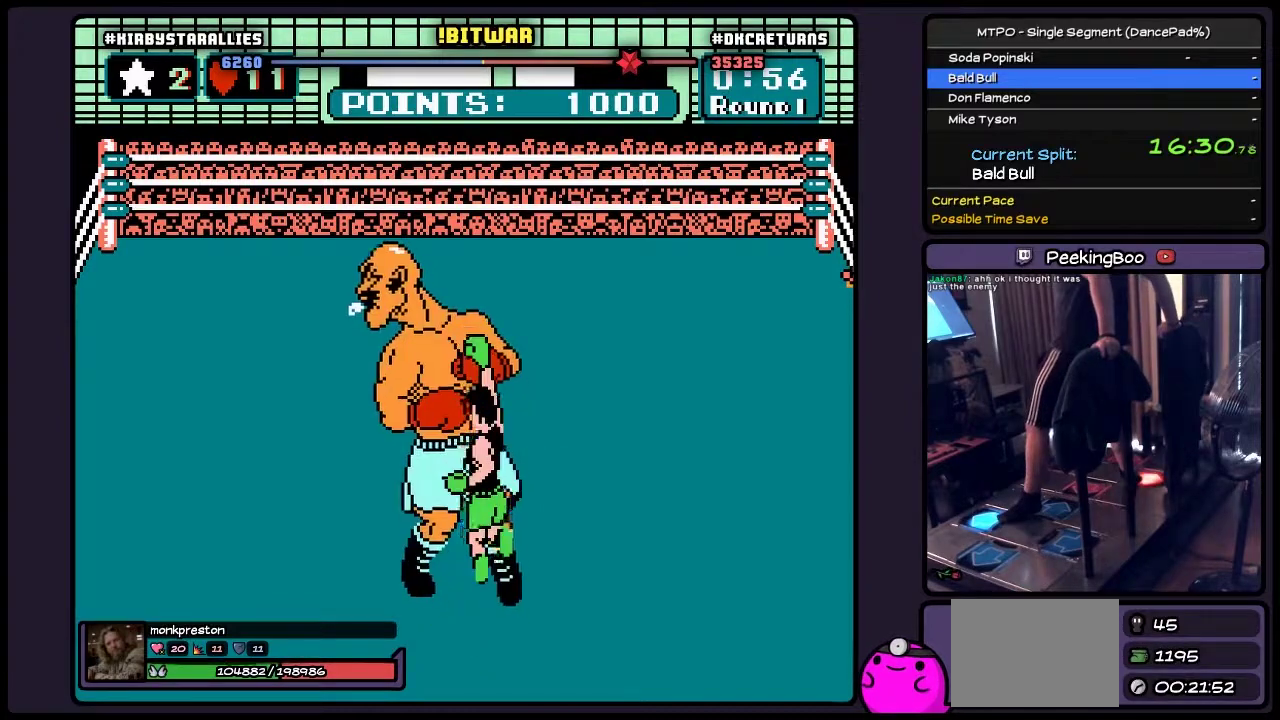
{"buttons": [], "events": [[233, "A", "up"], [433, "DPAD_UP", "up"]]}
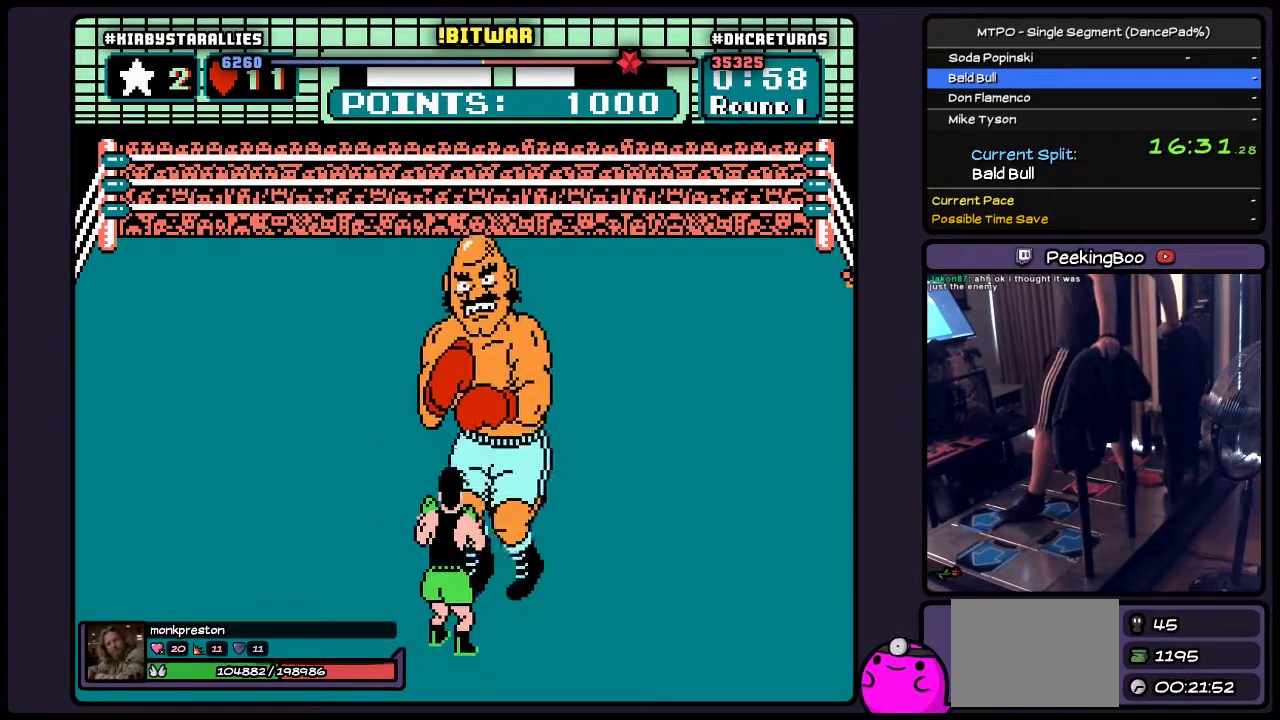
{"buttons": ["DPAD_RIGHT"], "events": [[183, "DPAD_RIGHT", "down"]]}